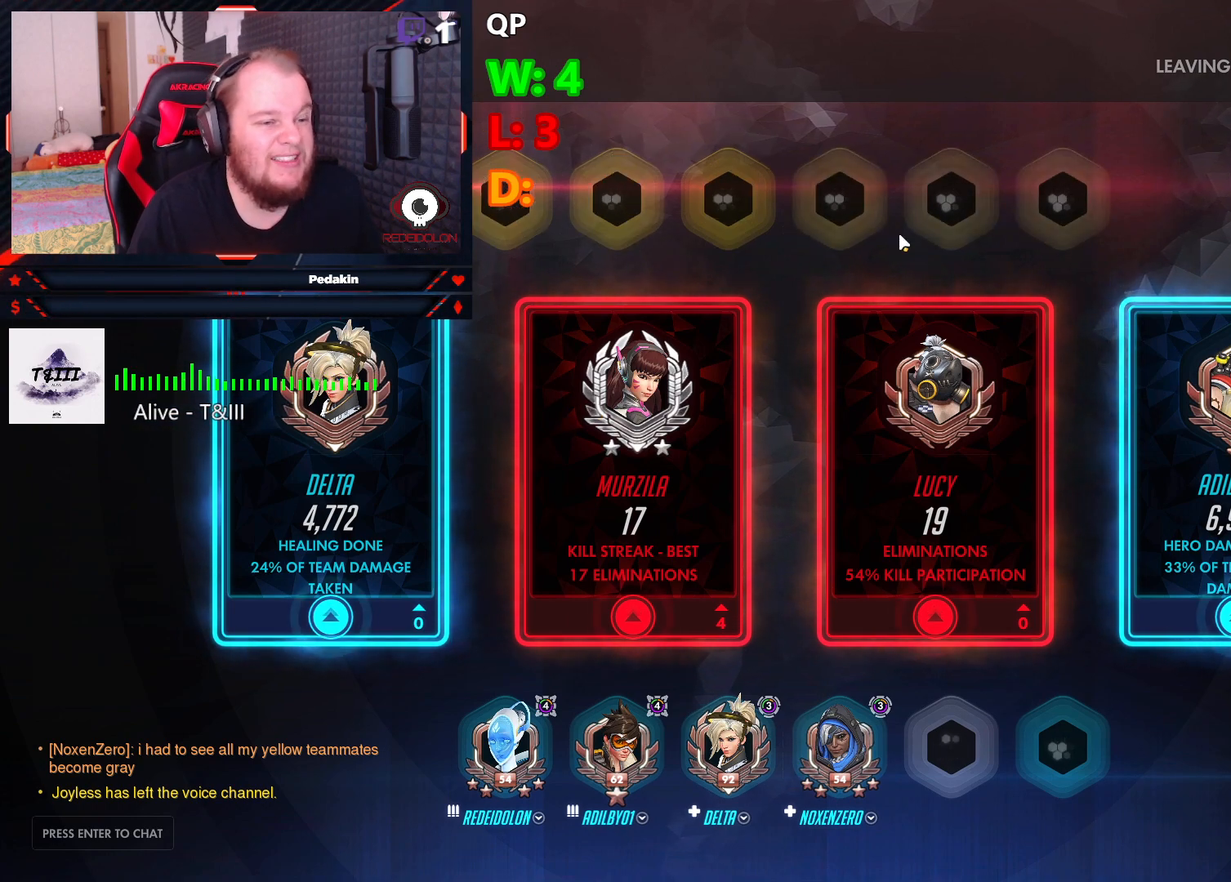
Gameplay with keyboard and mouse; each line is a JSON object with the keys and mouse buttons held at the frame after it. "events" lists presses ("down") and releases ("up") of "1", "2", "3", "4", "5", "a", "alt", "c", "caps_lock", "ctrl", "d", "e", "f", "g", "q", "r", "s", "shift", "space", "t", "v", "w", "x", "z", "mouse_left", "mouse_wheel" and "mouse_right" between this image and that frame as [ms after this image, input, new state], when the widget could be followed in between. "mouse_left", "mouse_wheel", "mouse_right" = the "left", "wheel", "right" buttons of the "mouse" list. No other keys are recorded. "wheel" means that the mouse wheel is clicked or scrolled. Not read: mouse_move tab.
{"keys": [], "mouse": [], "events": [[63, "mouse_left", "down"], [125, "mouse_left", "up"]]}
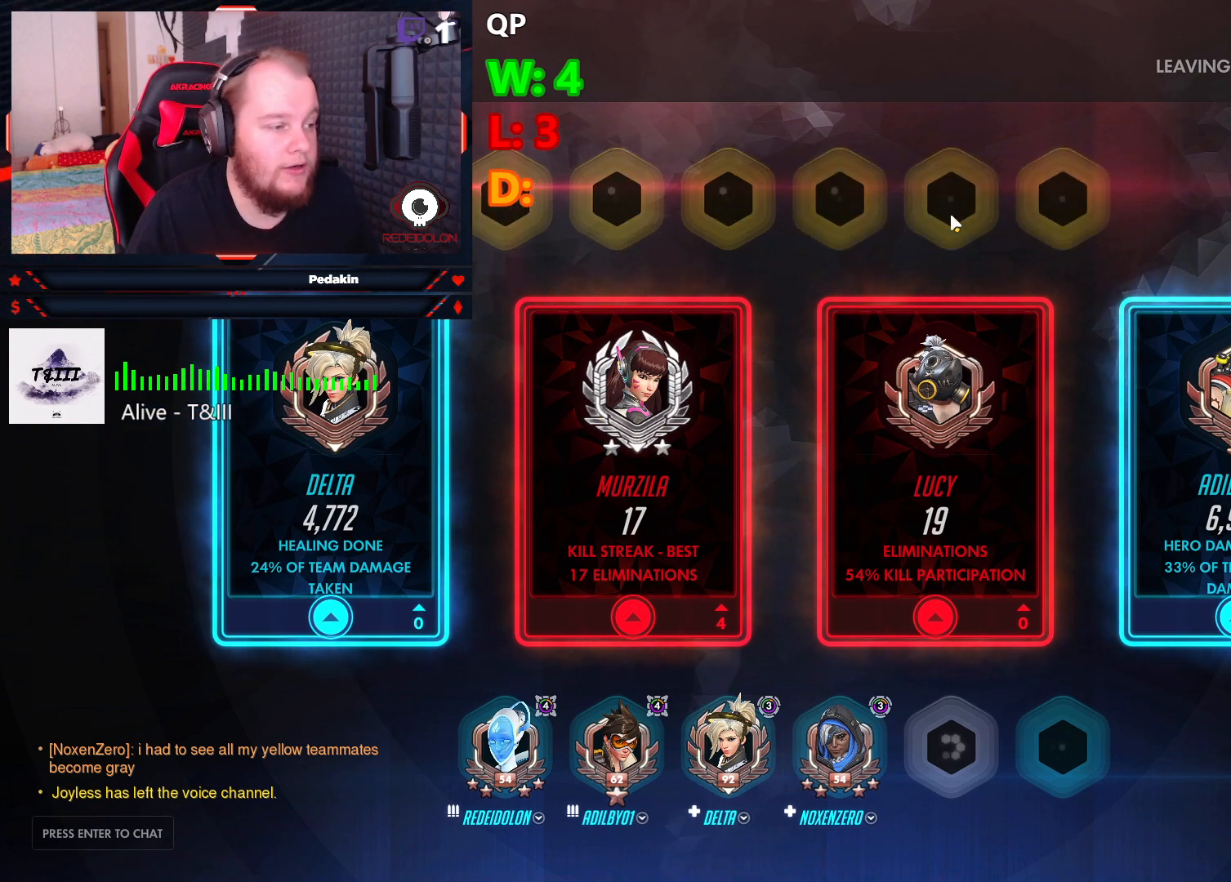
{"keys": [], "mouse": ["left"], "events": [[500, "mouse_left", "down"]]}
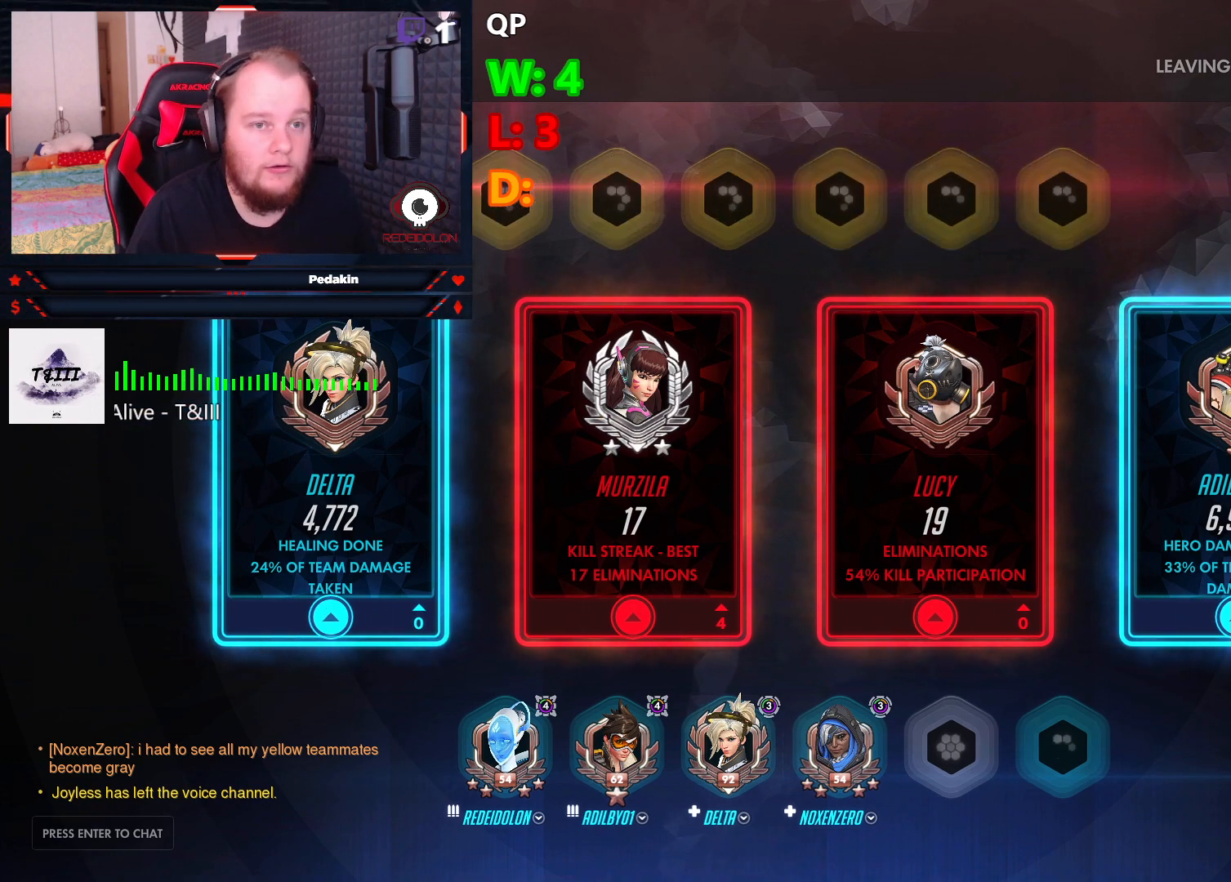
{"keys": [], "mouse": [], "events": [[104, "mouse_left", "up"]]}
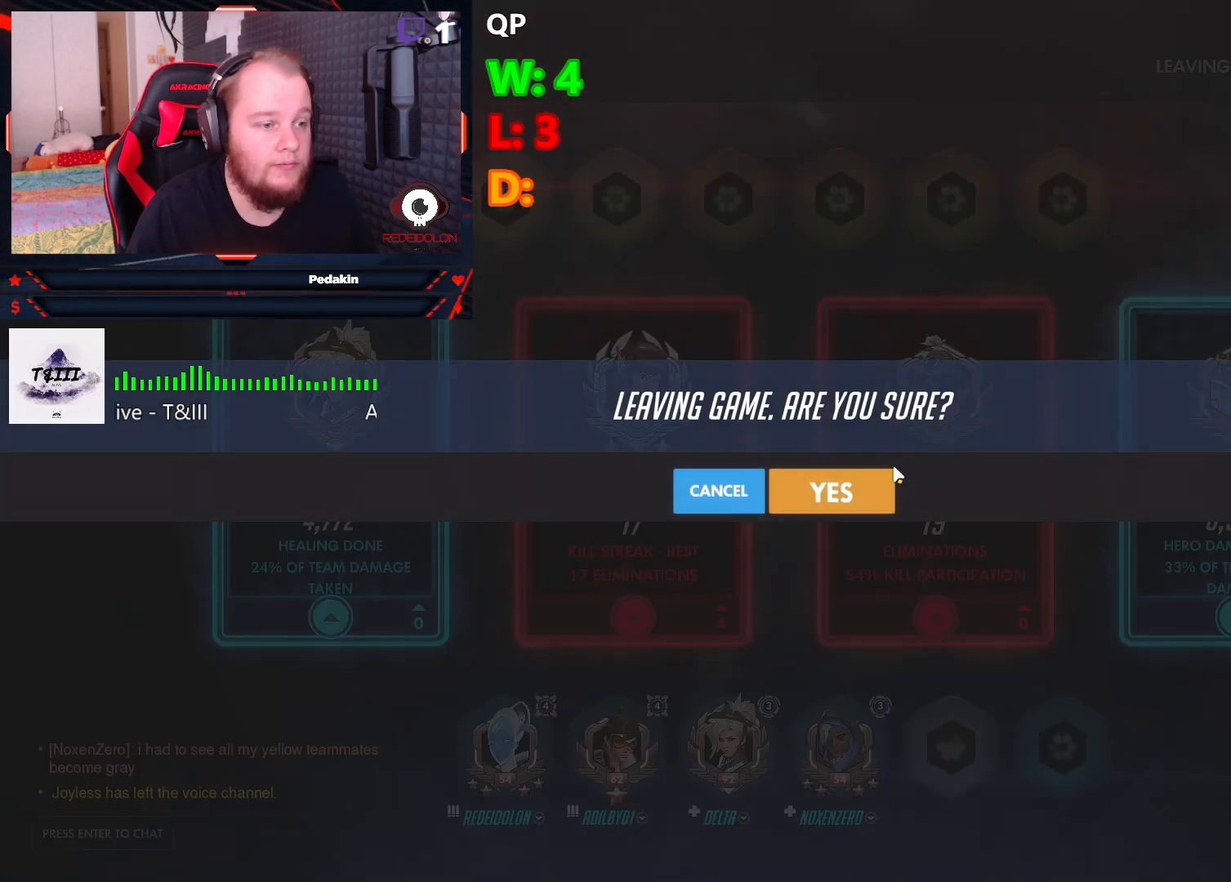
{"keys": [], "mouse": [], "events": [[167, "mouse_left", "down"], [208, "mouse_left", "up"]]}
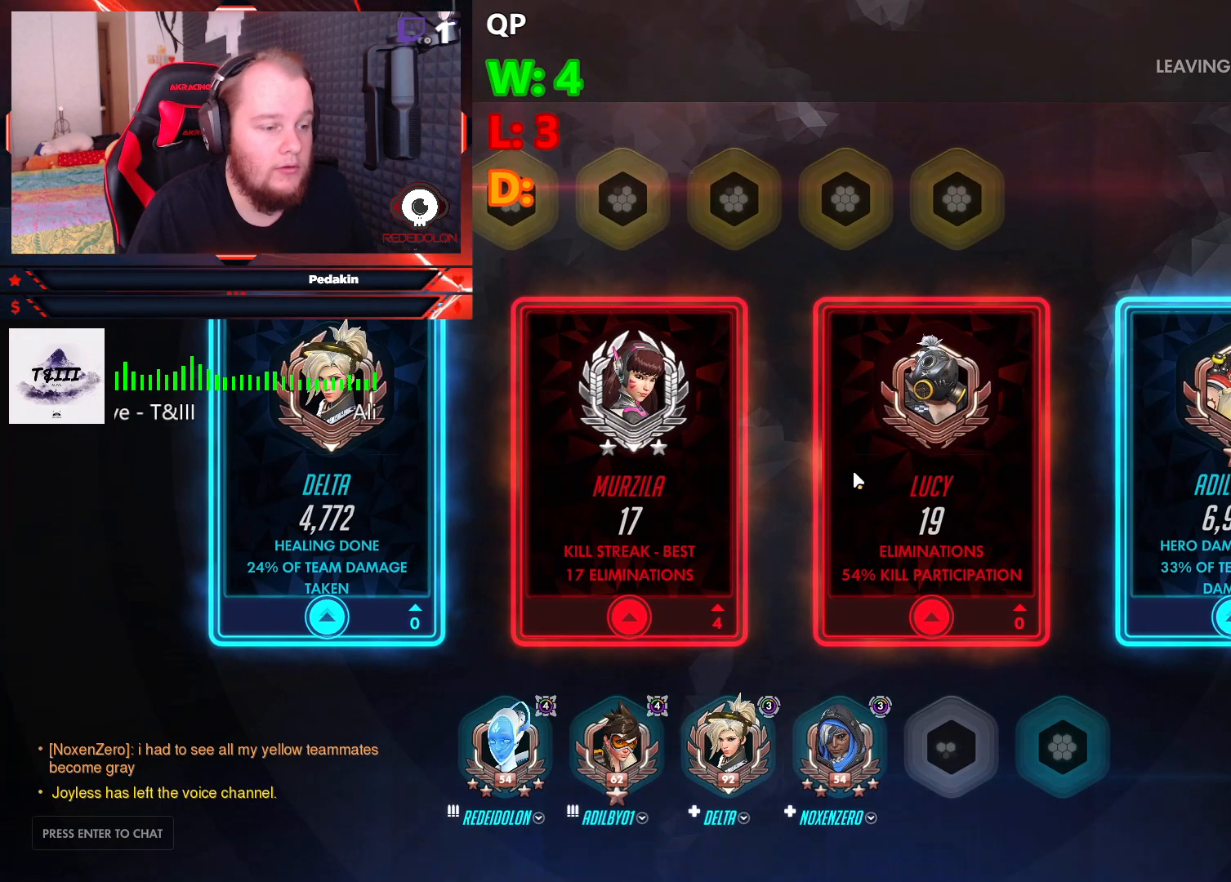
{"keys": [], "mouse": [], "events": []}
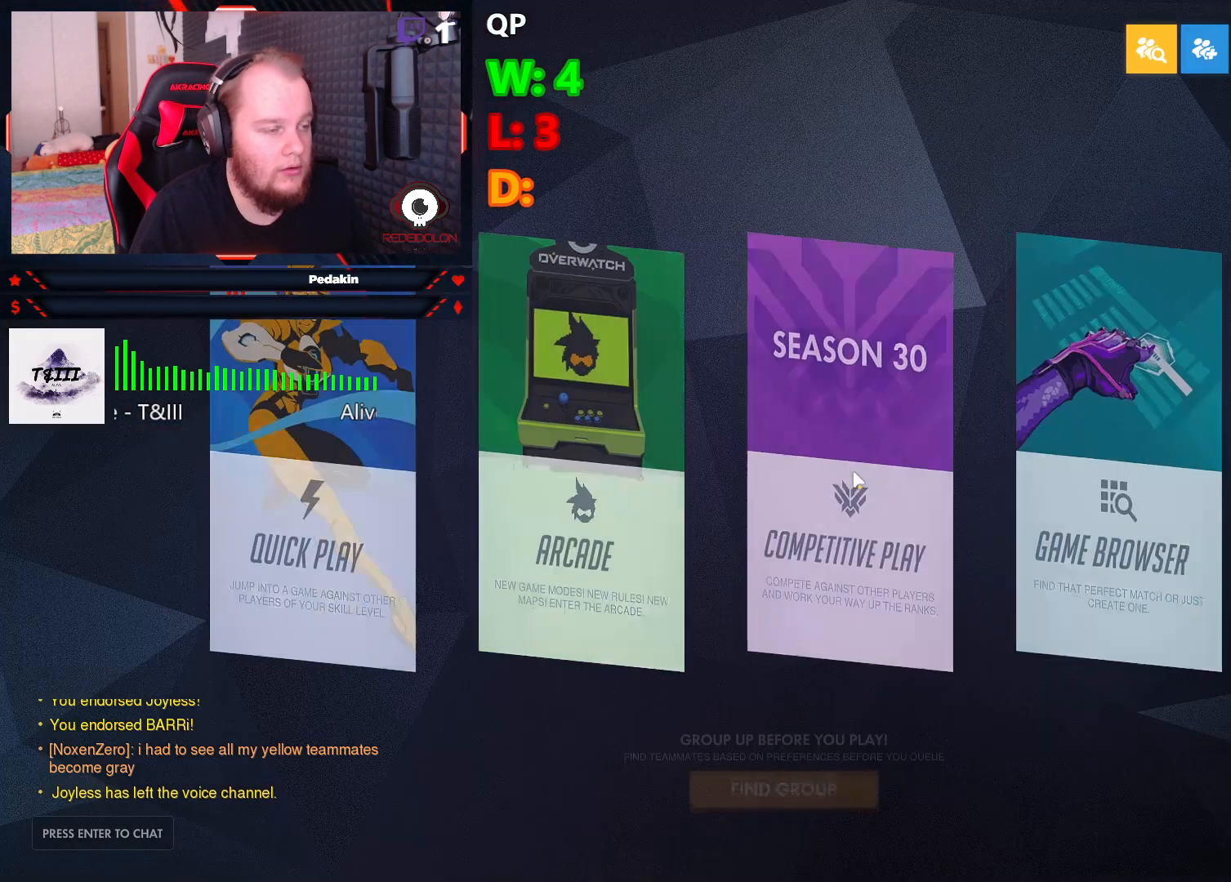
{"keys": [], "mouse": [], "events": [[334, "mouse_left", "down"], [375, "mouse_left", "up"]]}
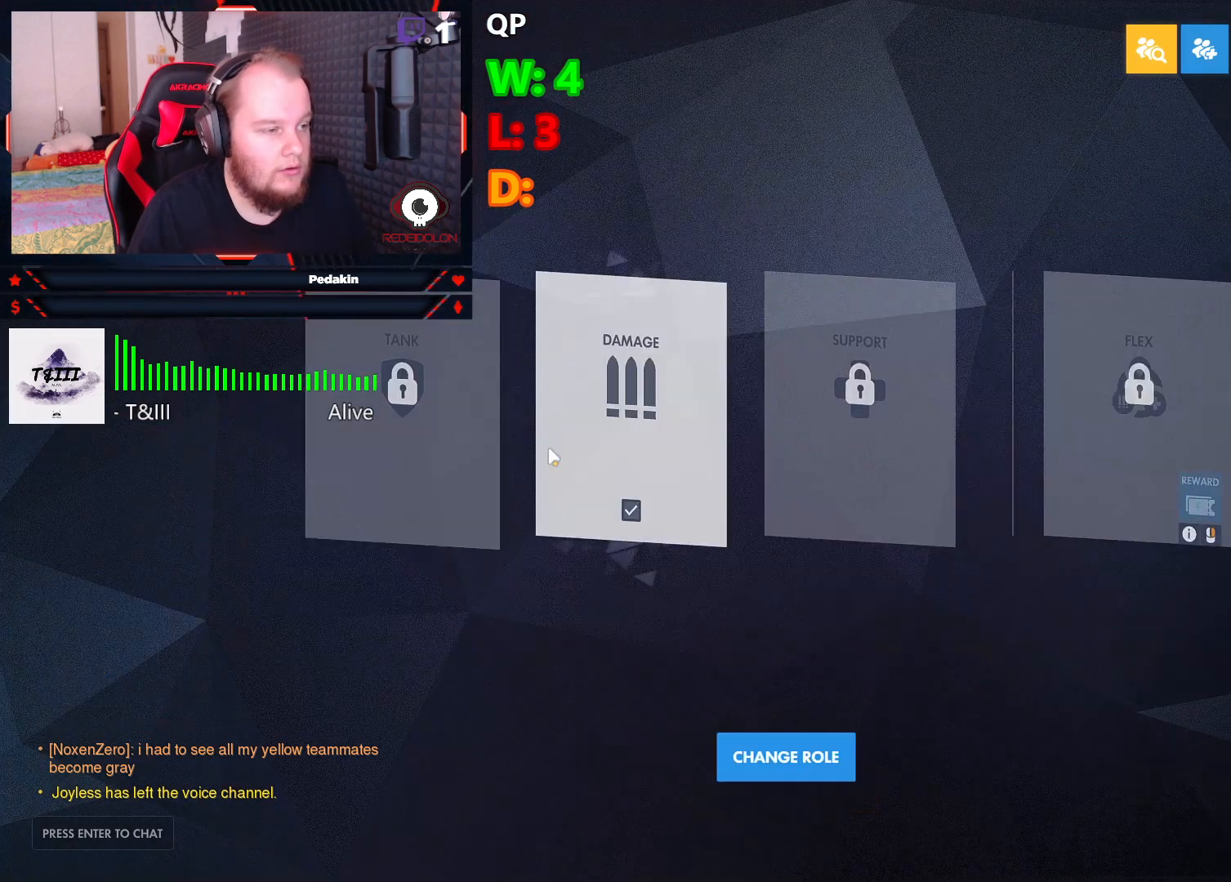
{"keys": [], "mouse": [], "events": []}
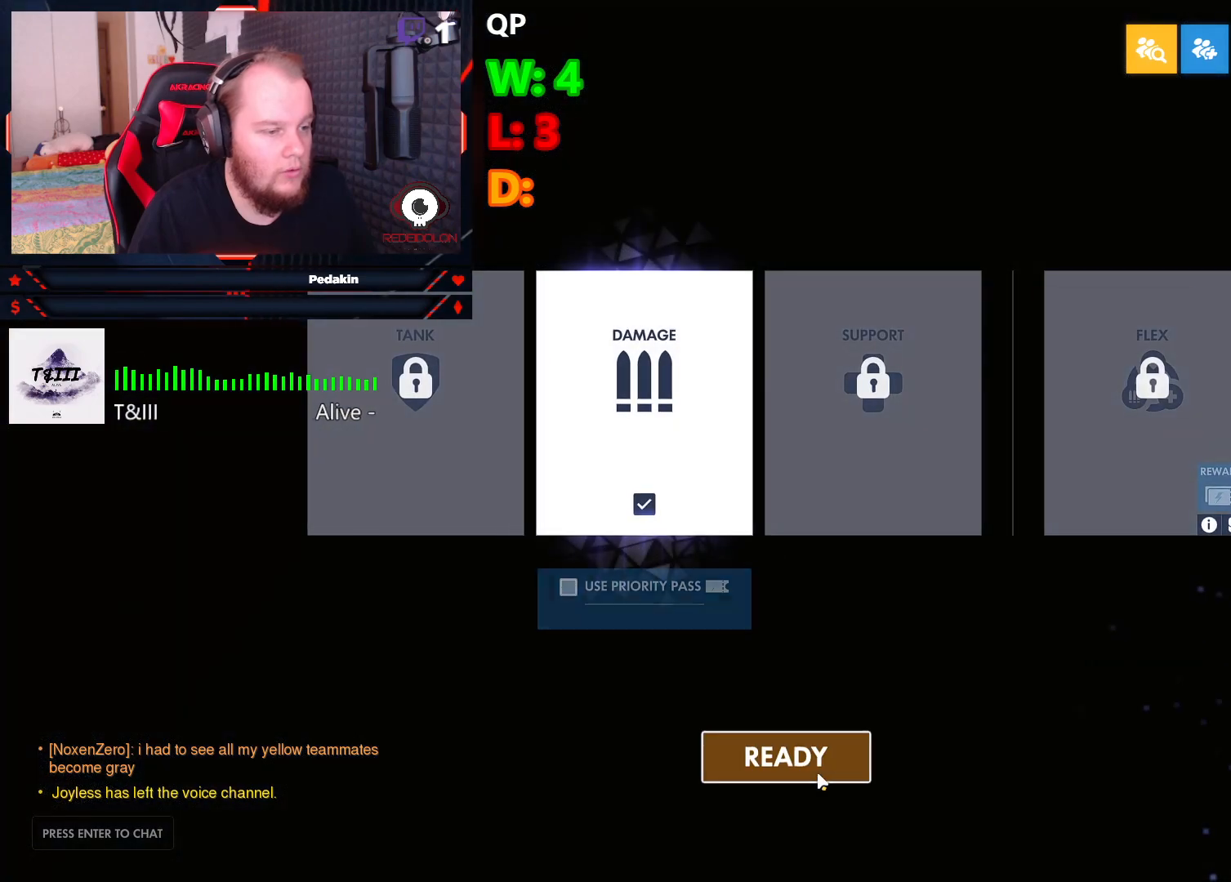
{"keys": [], "mouse": [], "events": [[375, "mouse_left", "down"], [417, "mouse_left", "up"]]}
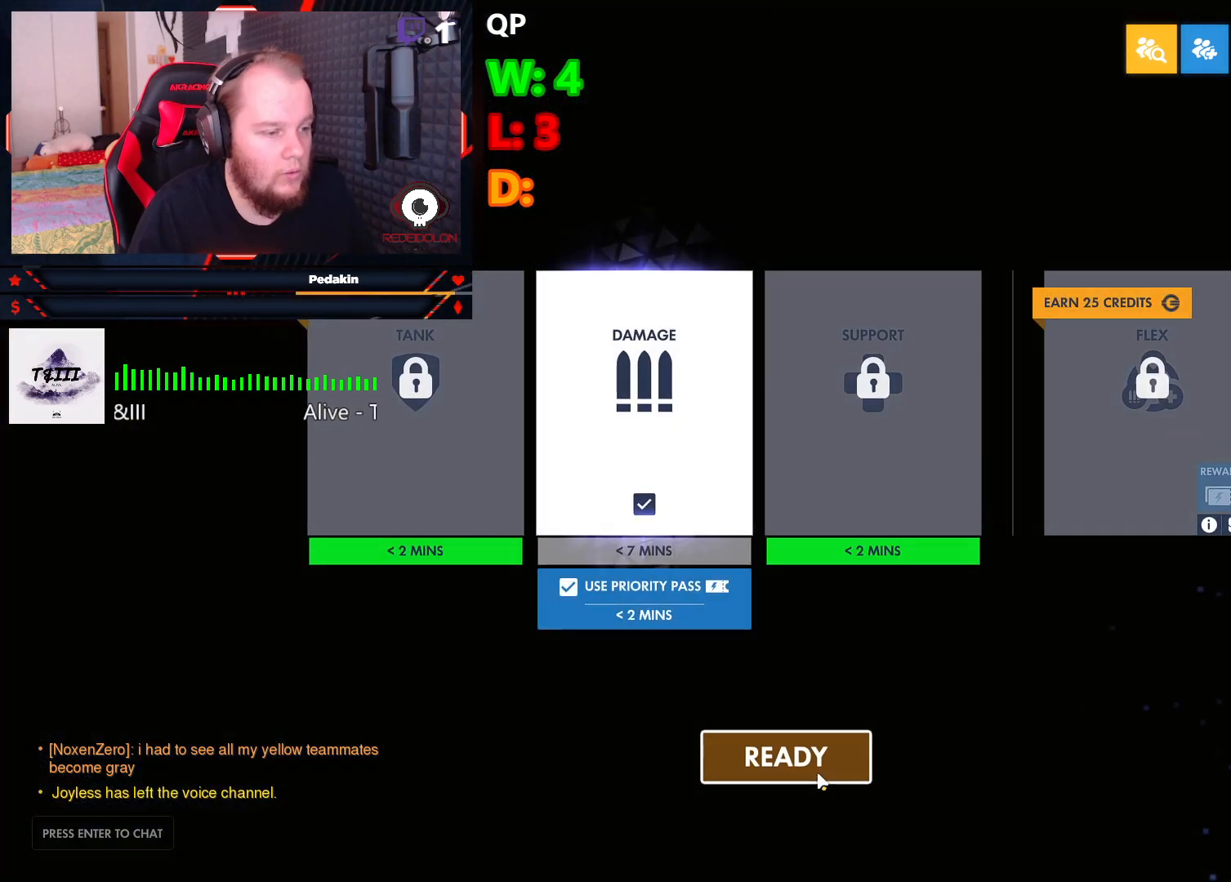
{"keys": [], "mouse": [], "events": []}
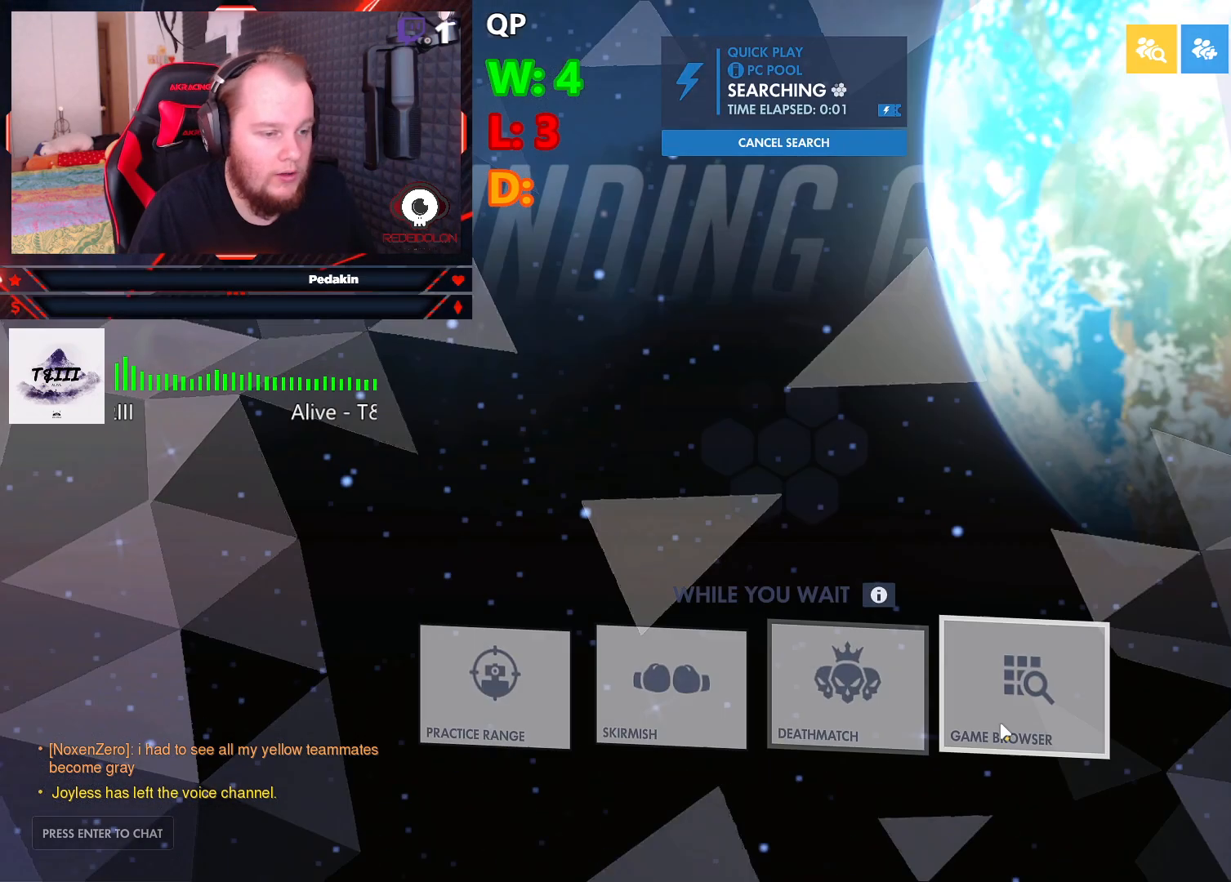
{"keys": [], "mouse": [], "events": [[208, "mouse_left", "down"], [250, "mouse_left", "up"]]}
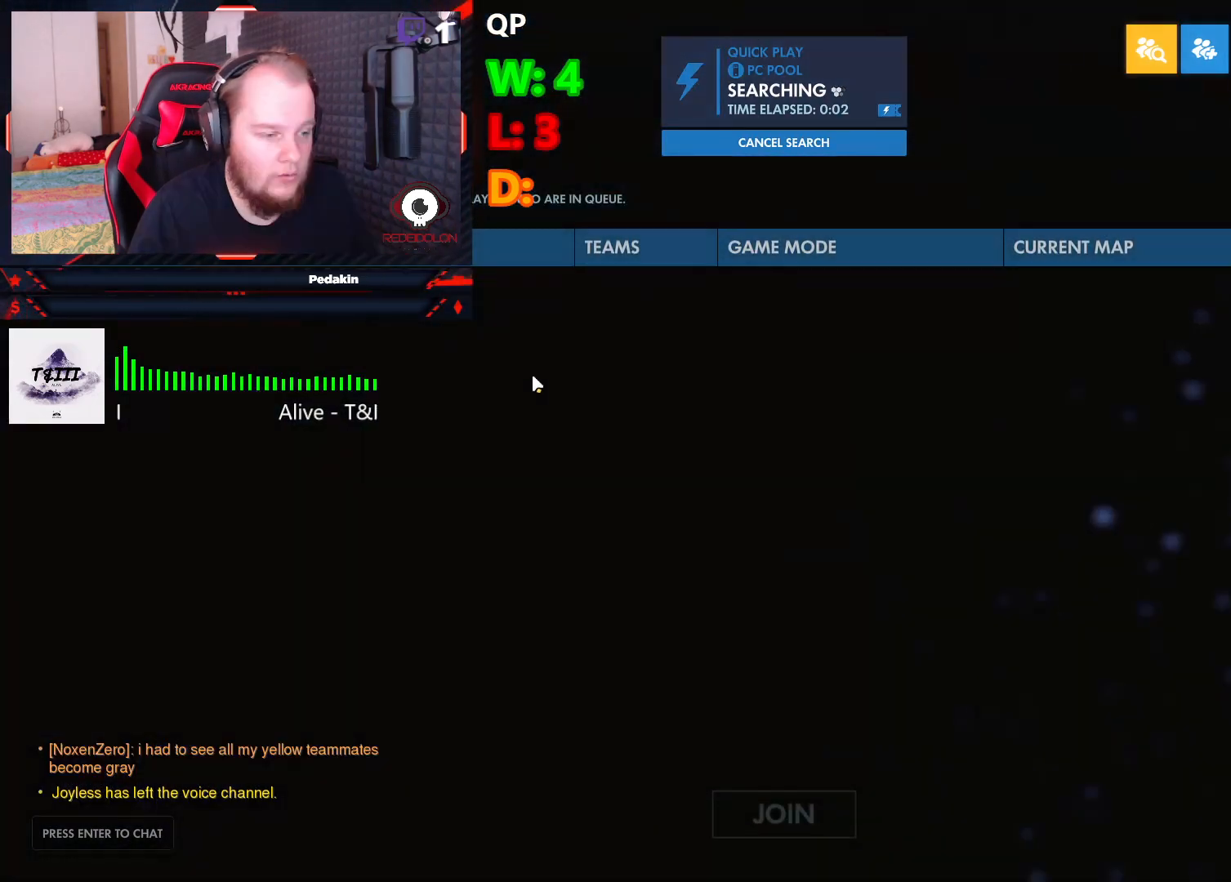
{"keys": [], "mouse": [], "events": []}
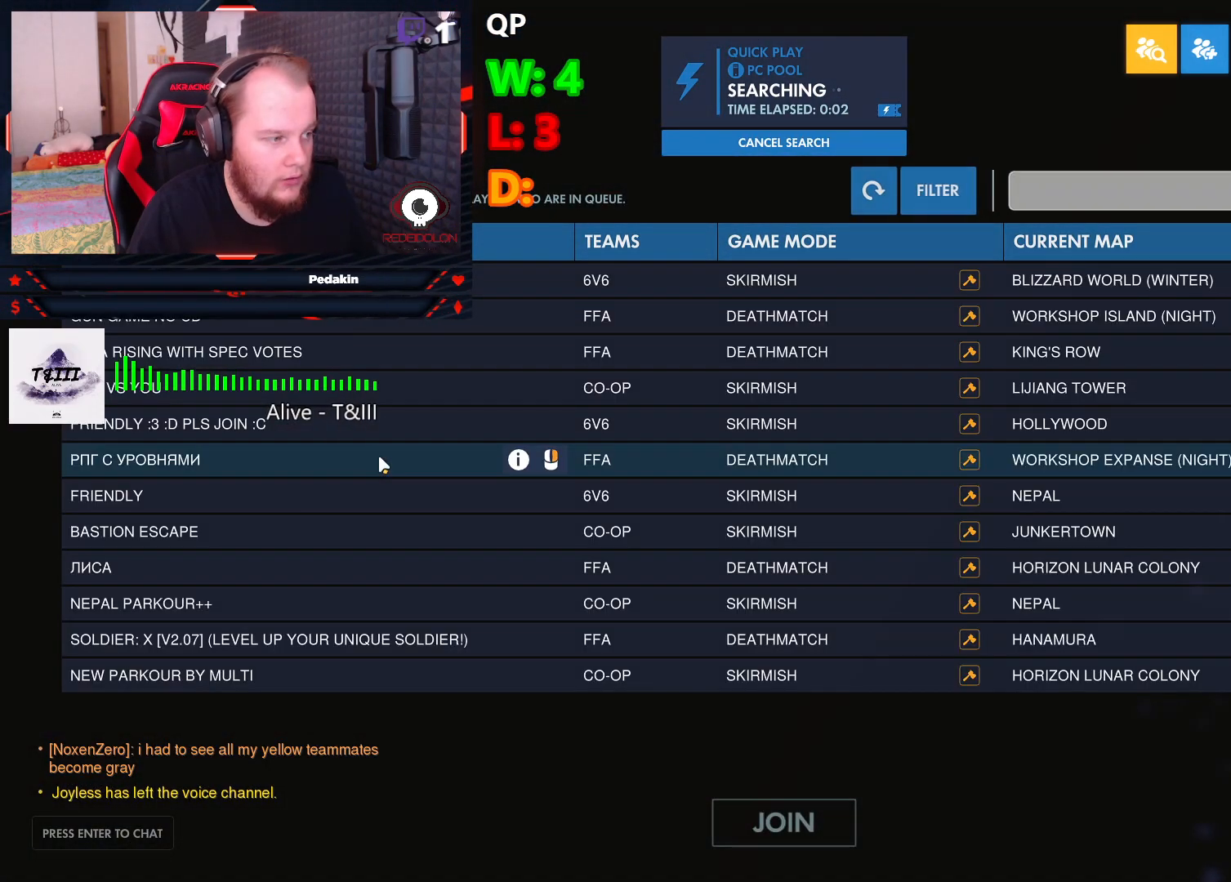
{"keys": [], "mouse": [], "events": []}
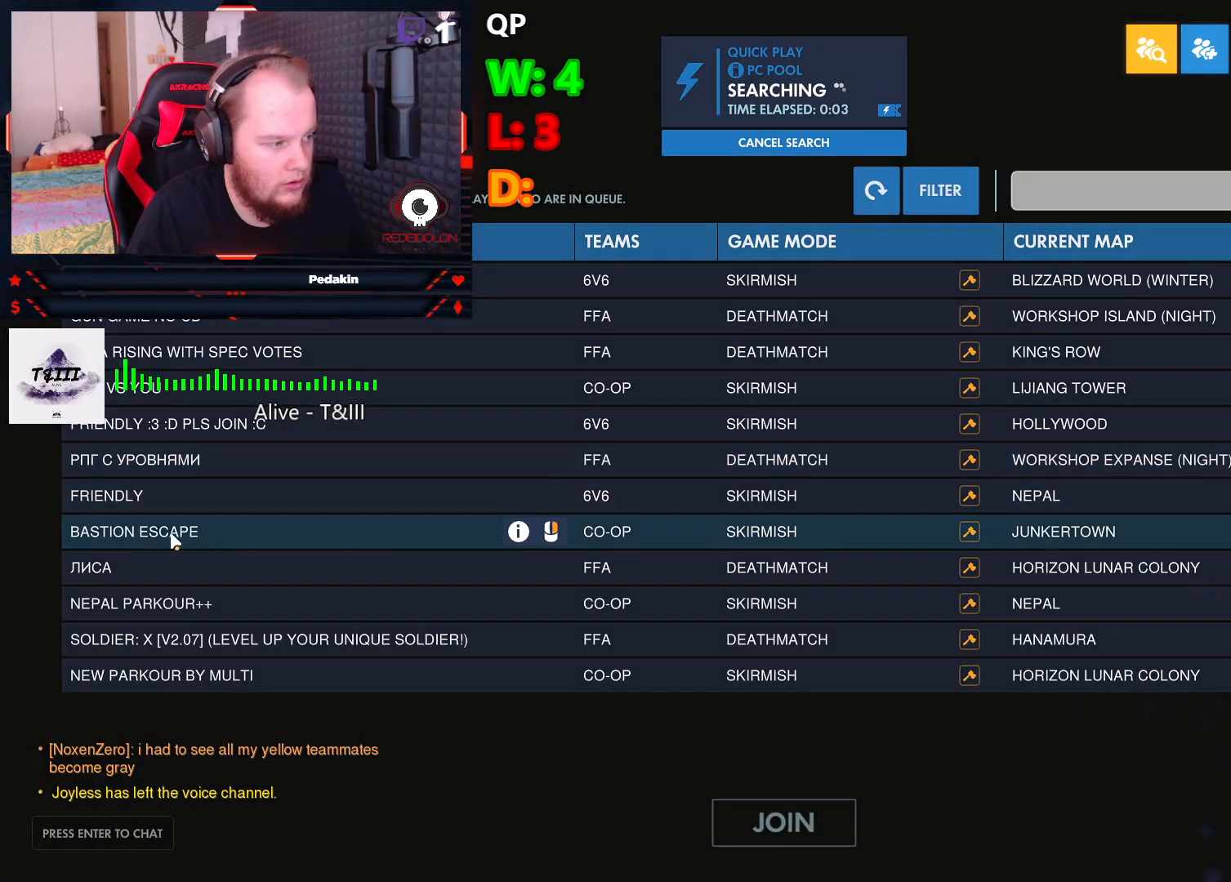
{"keys": [], "mouse": [], "events": []}
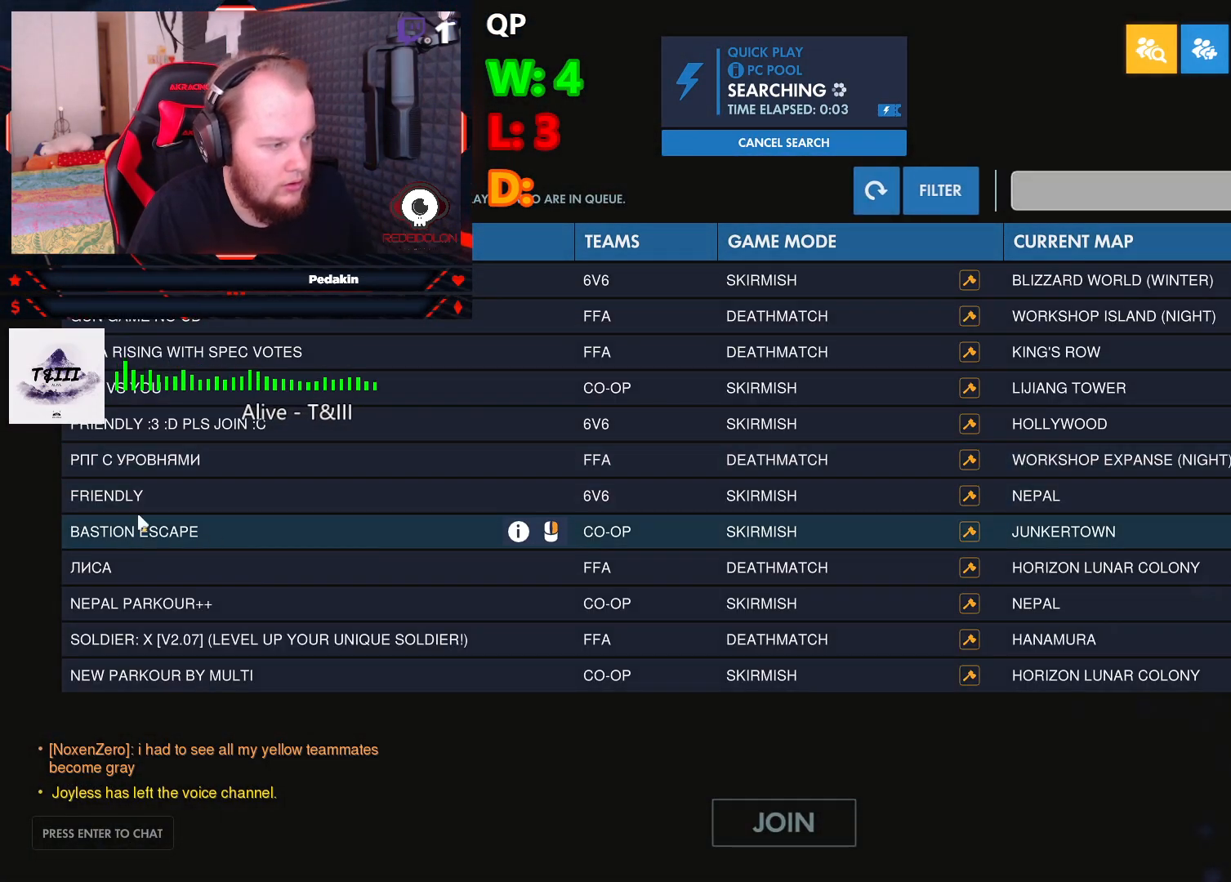
{"keys": [], "mouse": [], "events": []}
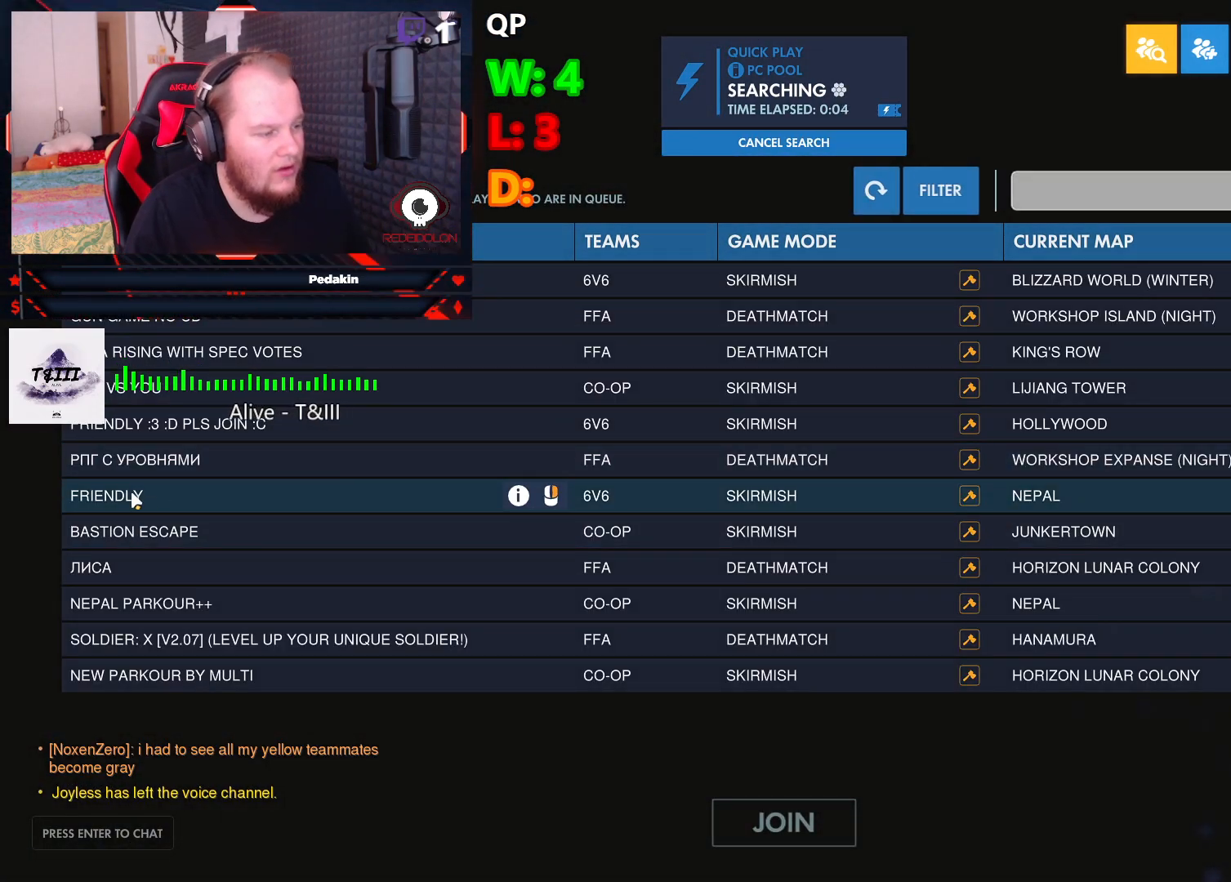
{"keys": [], "mouse": [], "events": []}
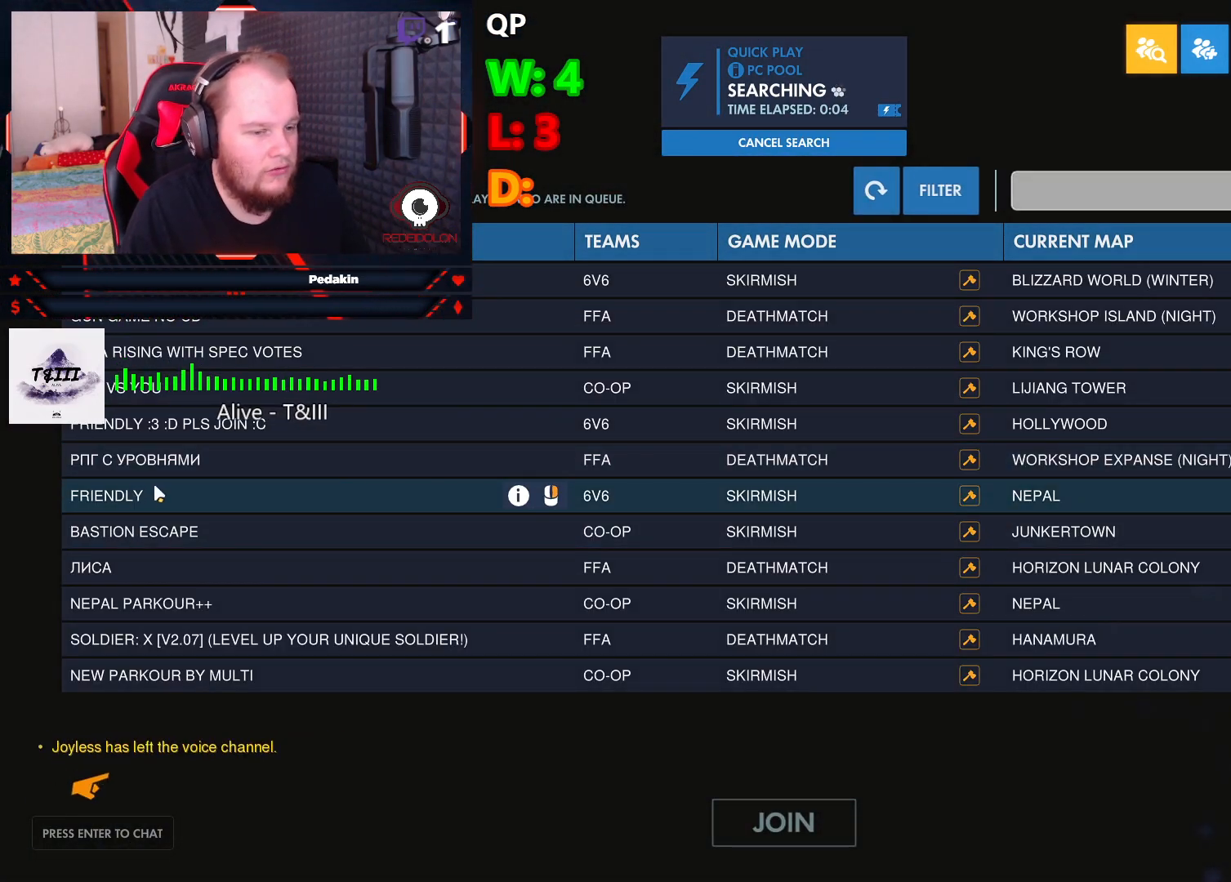
{"keys": [], "mouse": [], "events": []}
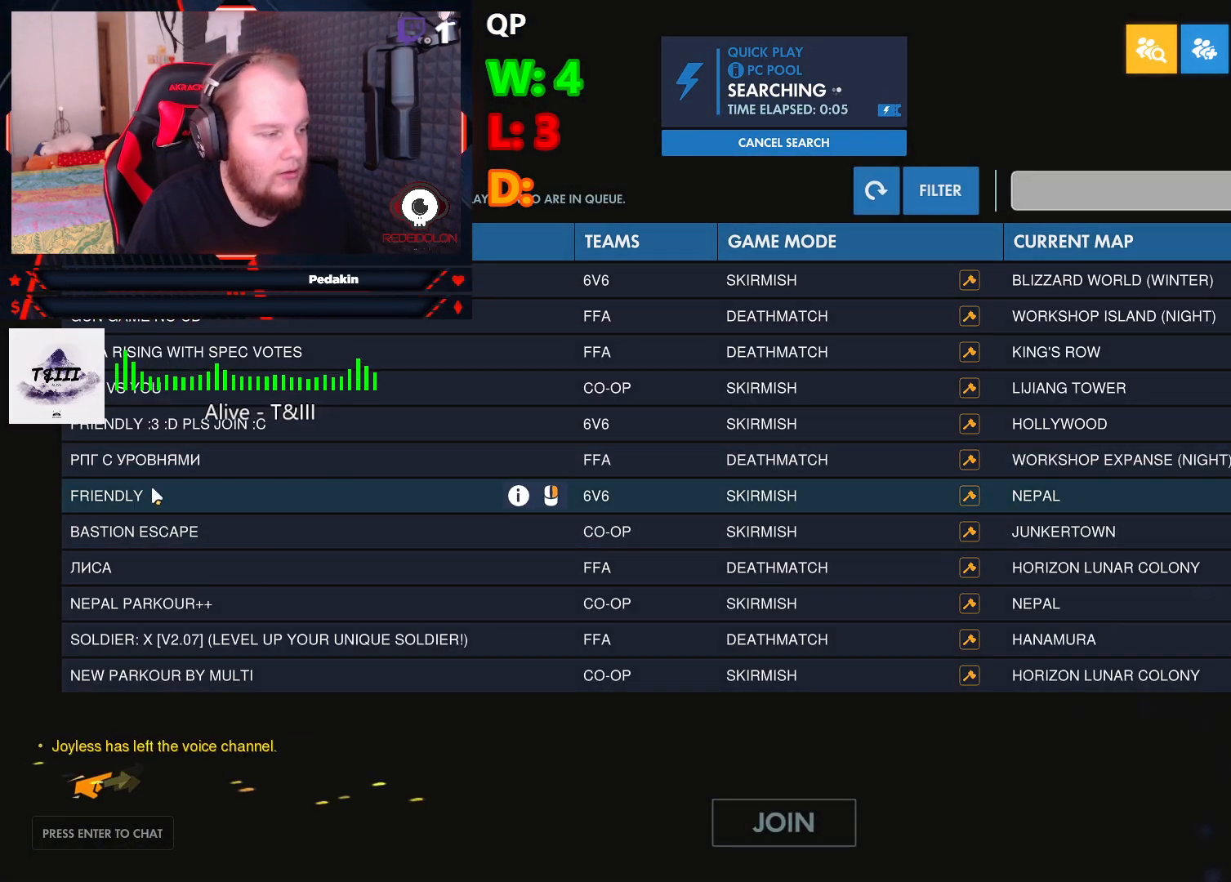
{"keys": [], "mouse": [], "events": []}
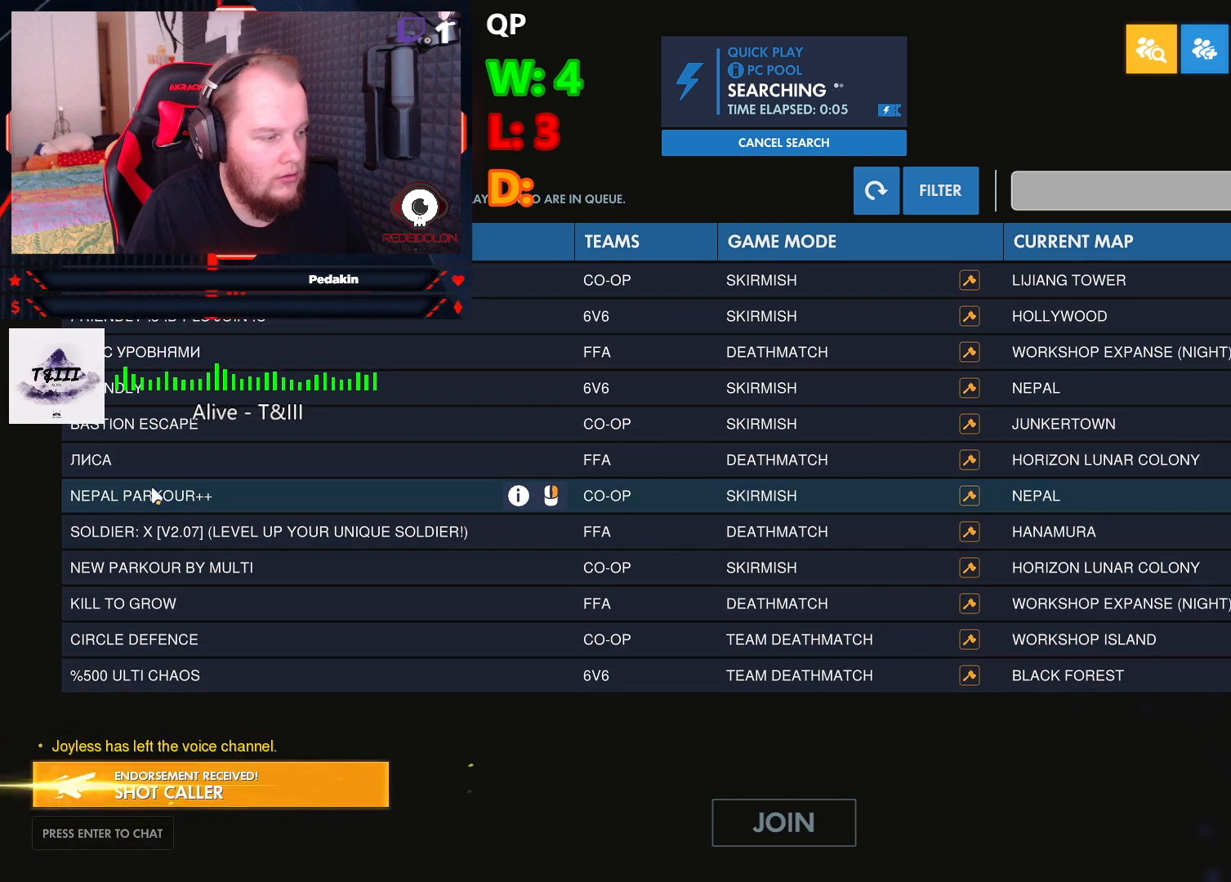
{"keys": [], "mouse": [], "events": []}
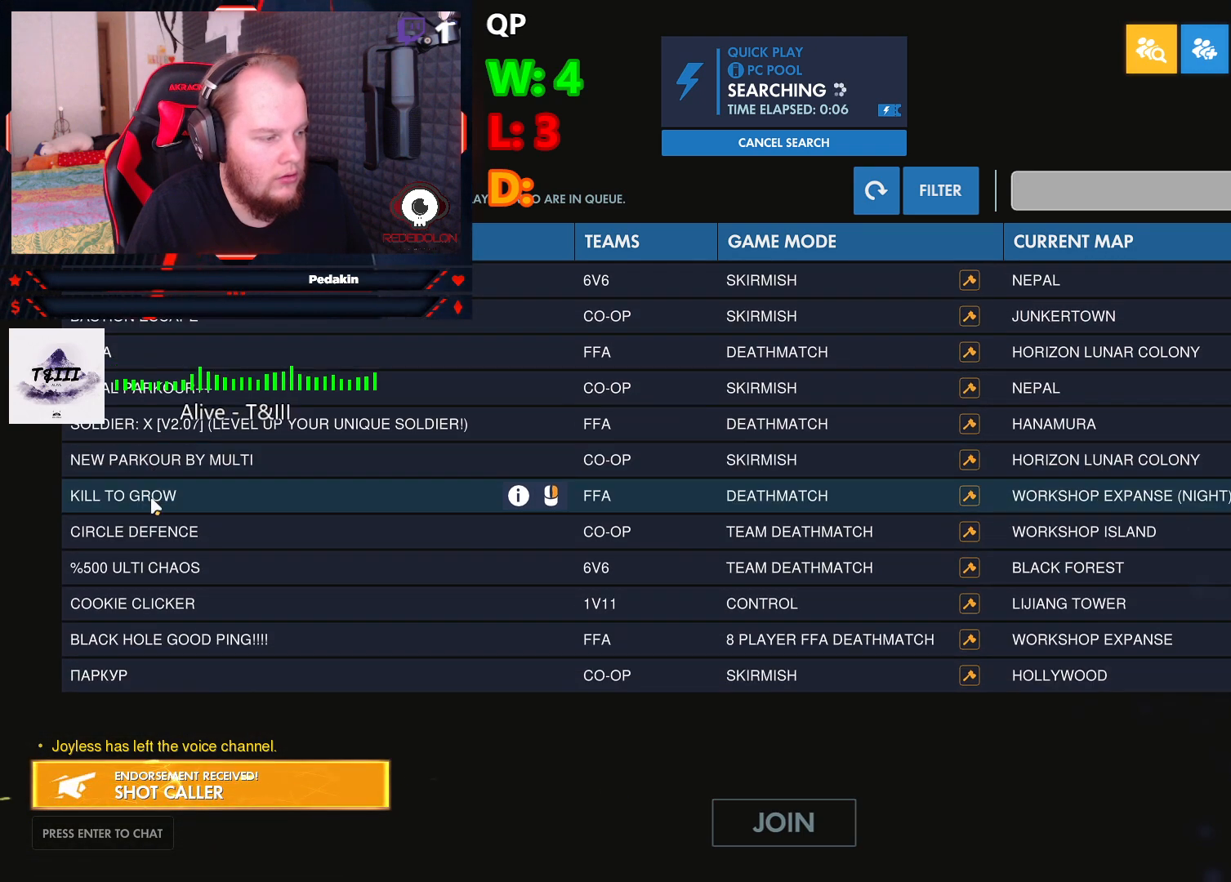
{"keys": [], "mouse": [], "events": []}
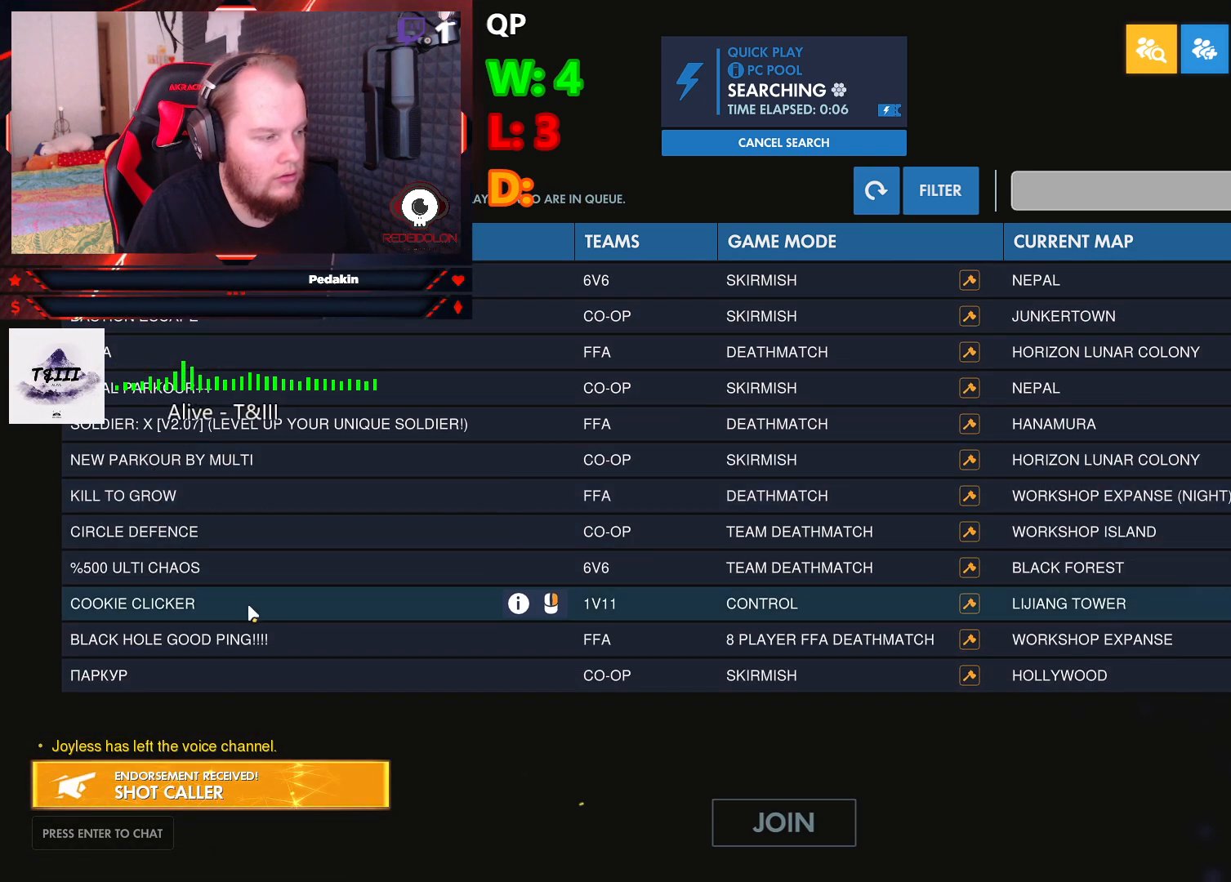
{"keys": [], "mouse": [], "events": [[313, "mouse_left", "down"], [417, "mouse_left", "up"]]}
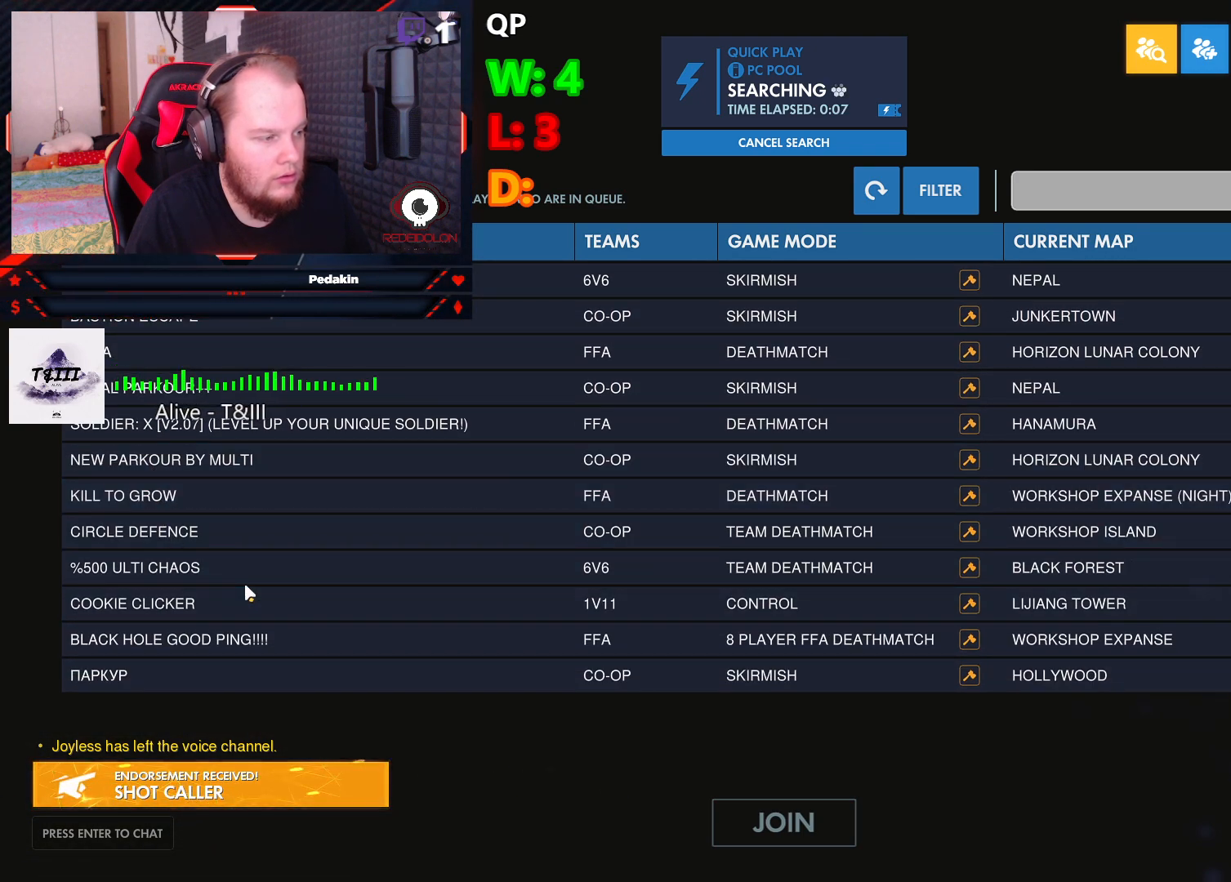
{"keys": [], "mouse": [], "events": [[292, "mouse_left", "down"], [375, "mouse_left", "up"]]}
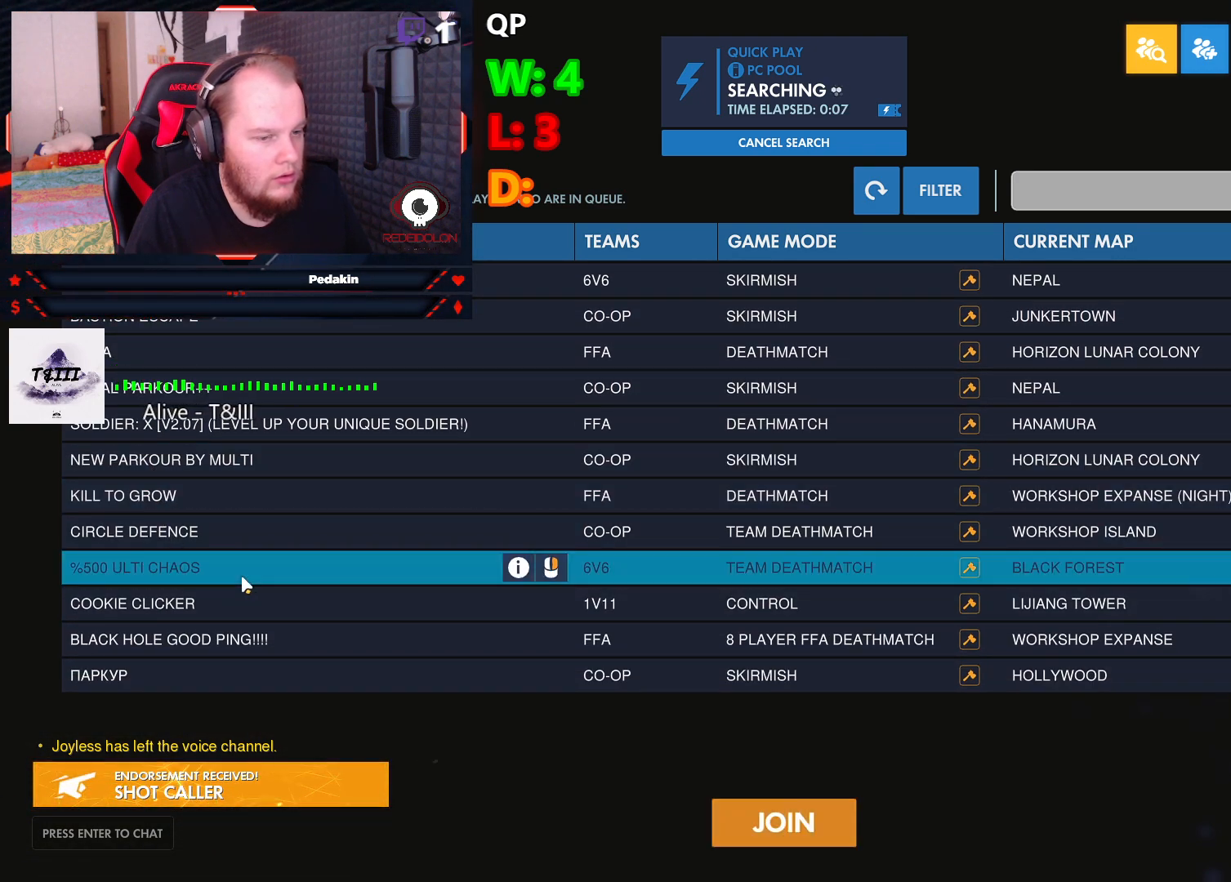
{"keys": [], "mouse": [], "events": []}
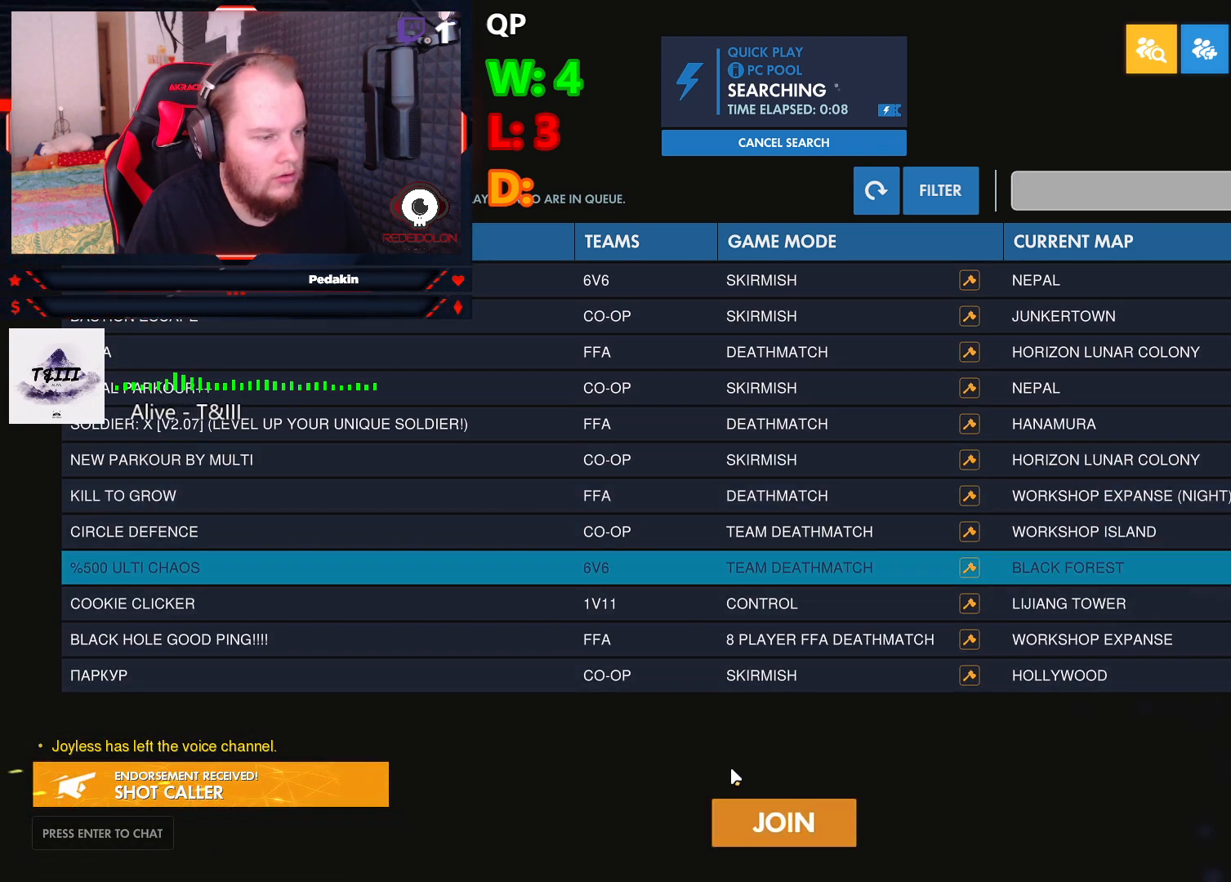
{"keys": [], "mouse": [], "events": [[313, "mouse_left", "down"], [375, "mouse_left", "up"]]}
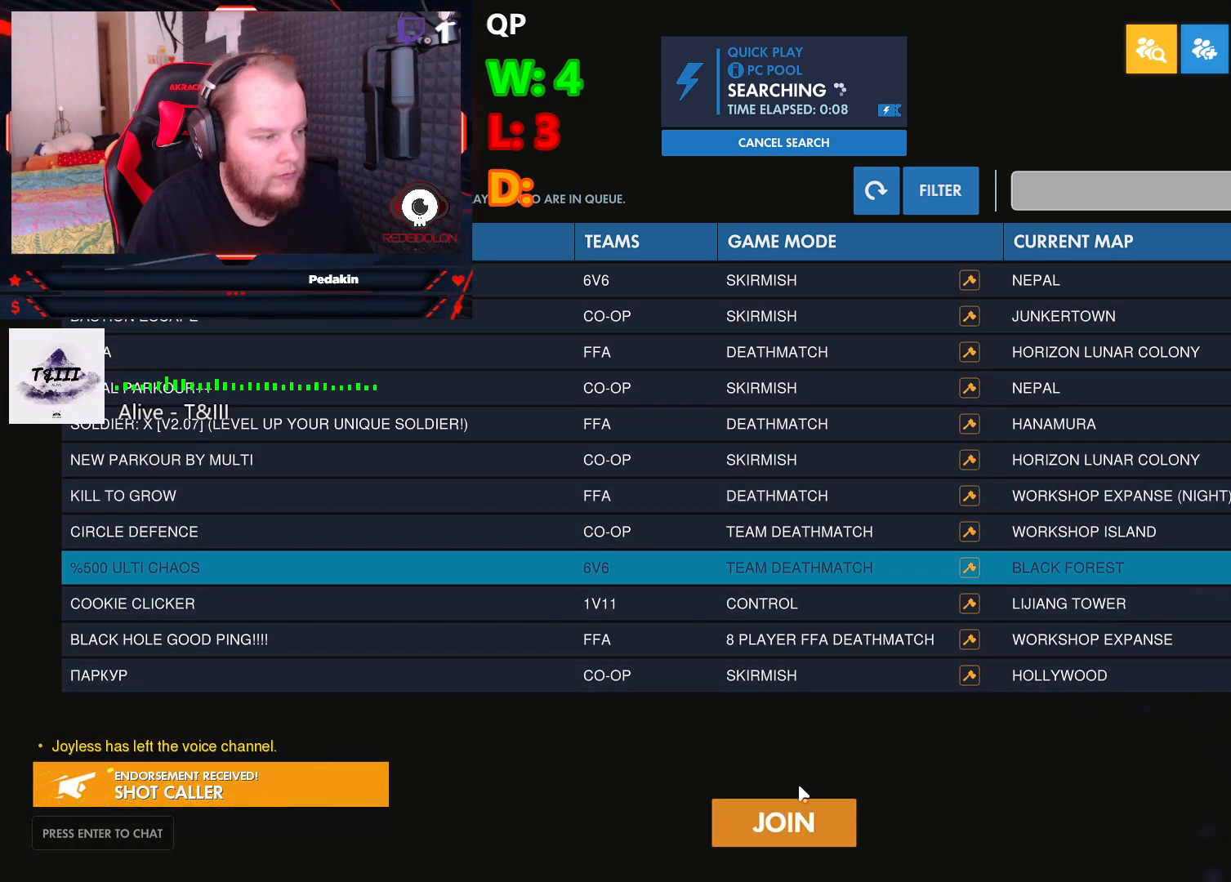
{"keys": [], "mouse": [], "events": [[250, "mouse_left", "down"], [292, "mouse_left", "up"]]}
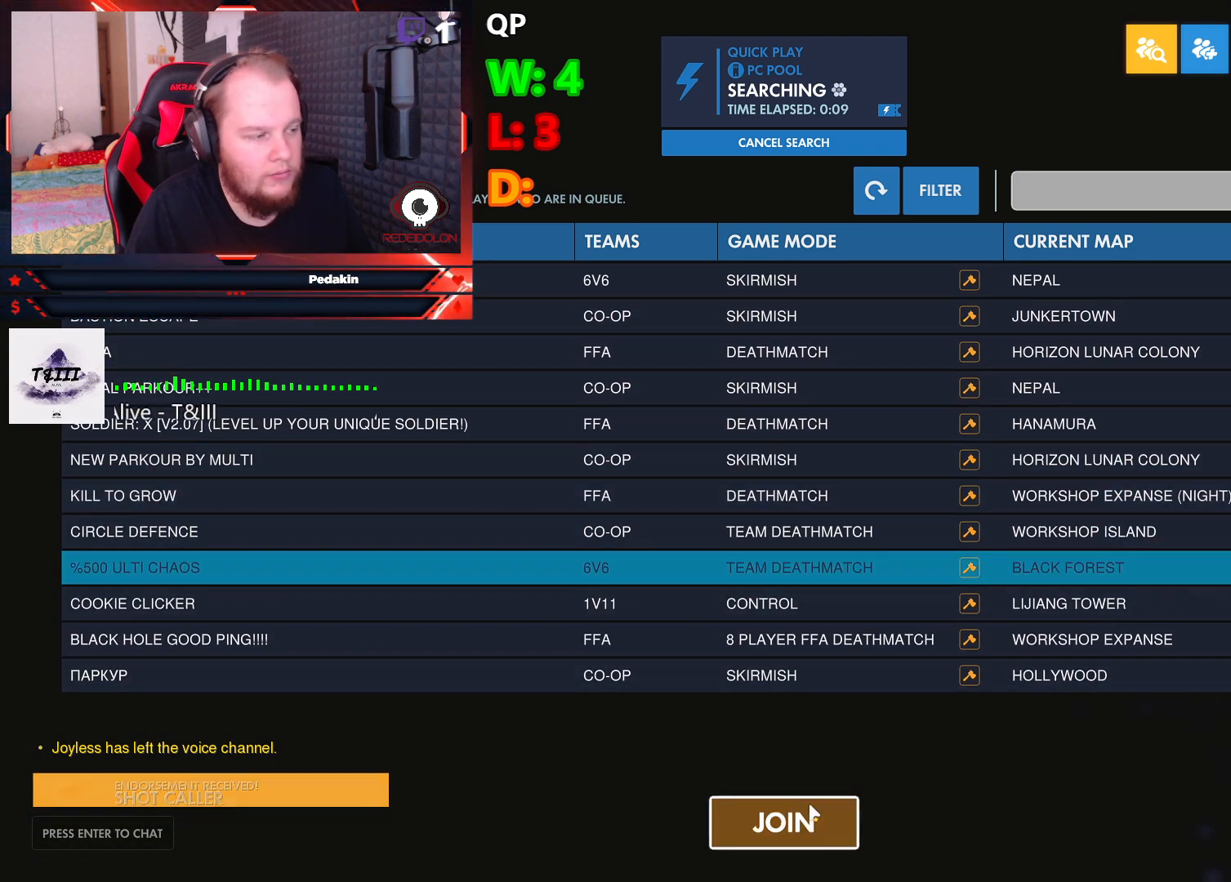
{"keys": [], "mouse": [], "events": []}
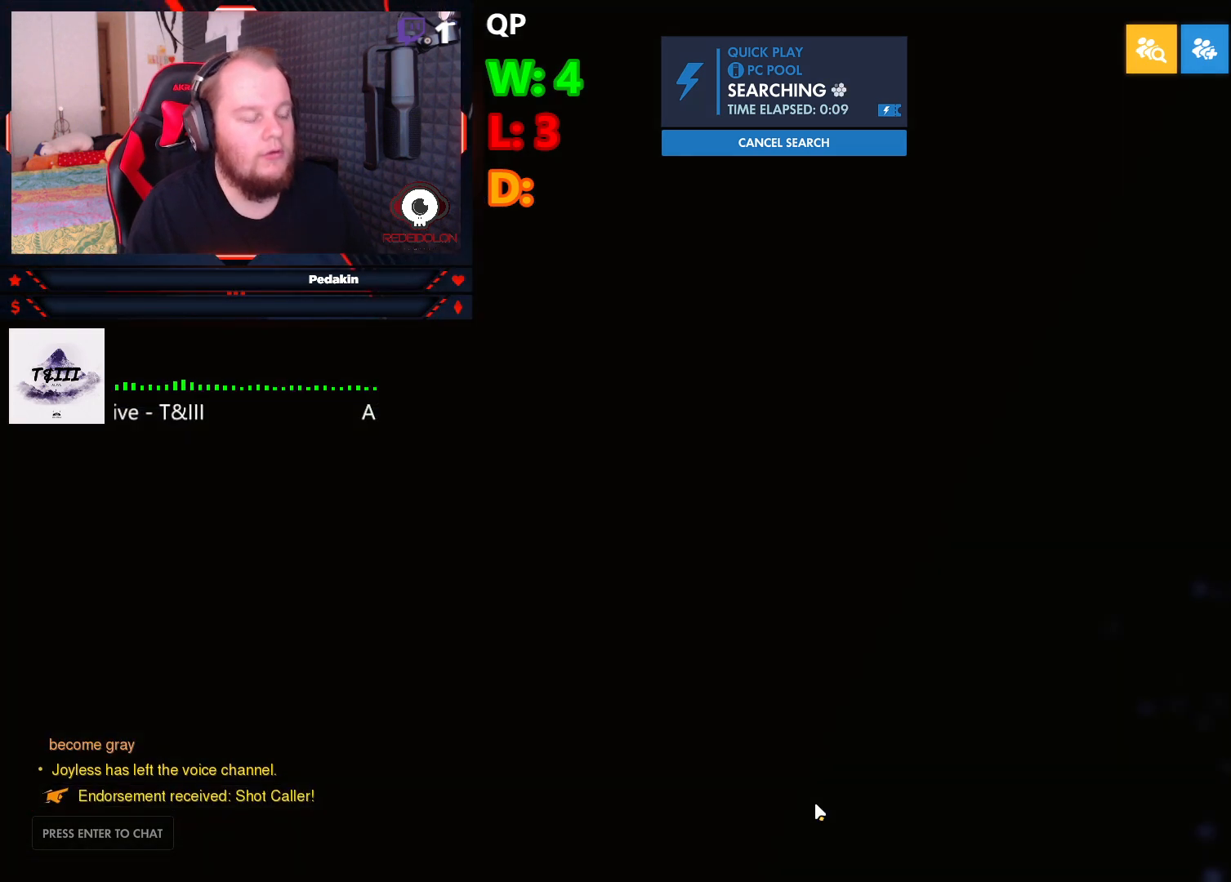
{"keys": [], "mouse": [], "events": []}
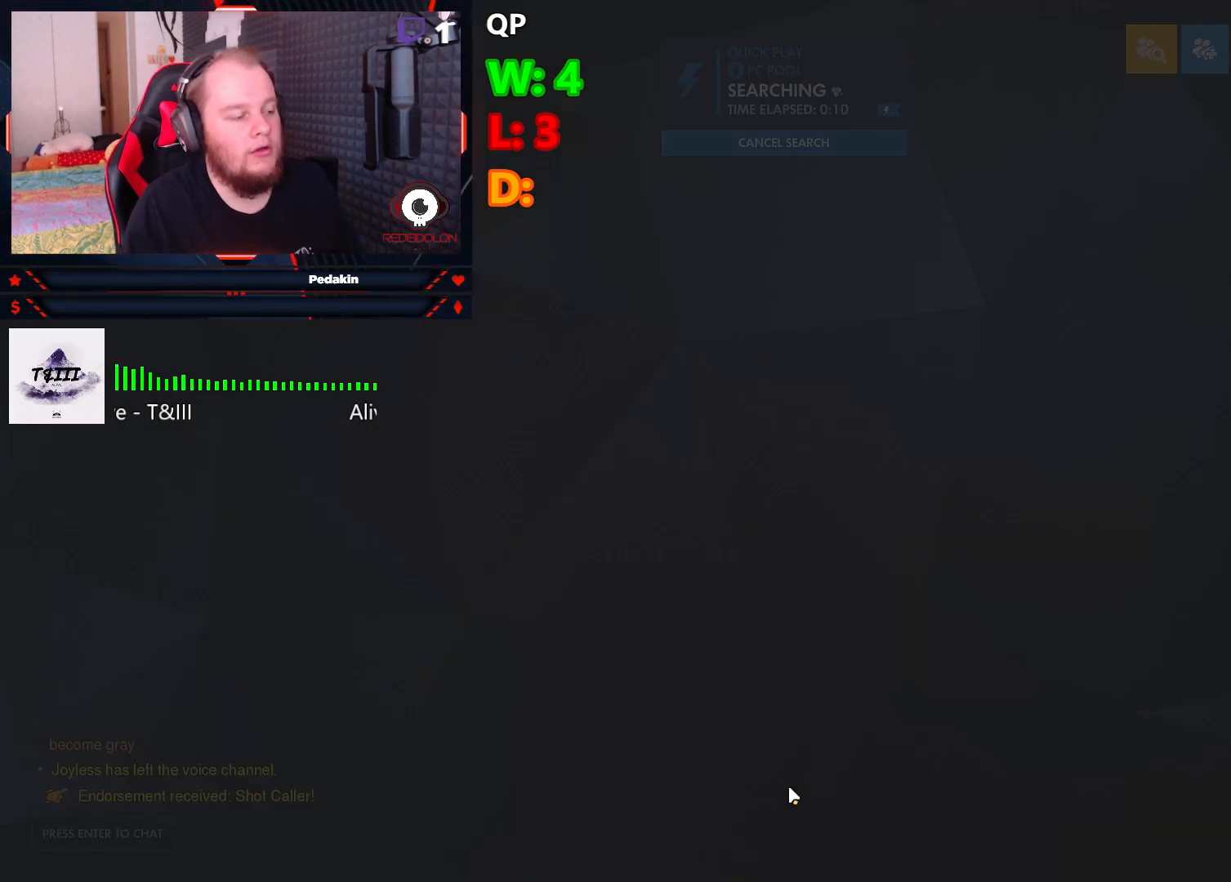
{"keys": [], "mouse": [], "events": []}